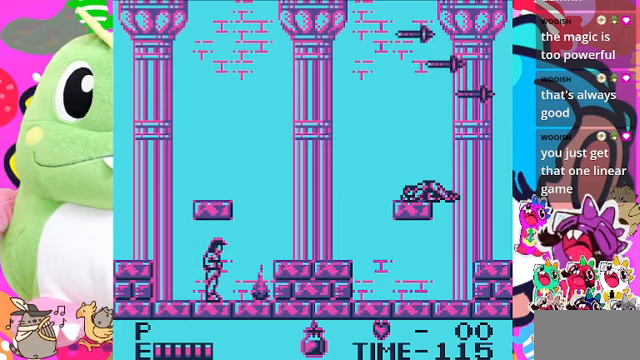
Gameplay with a controller (PlayStation layout); each line is a JSON object with the inputs held at the frame after it. "events" lists button and stick changes between this image and that frame as [ms after this image, input, new state], when the widget could be followed in between. Not read: L3.
{"buttons": [], "left_stick": "center", "right_stick": "center", "events": []}
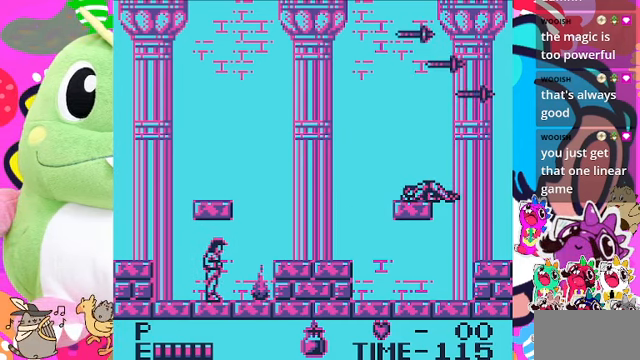
{"buttons": [], "left_stick": "center", "right_stick": "center", "events": []}
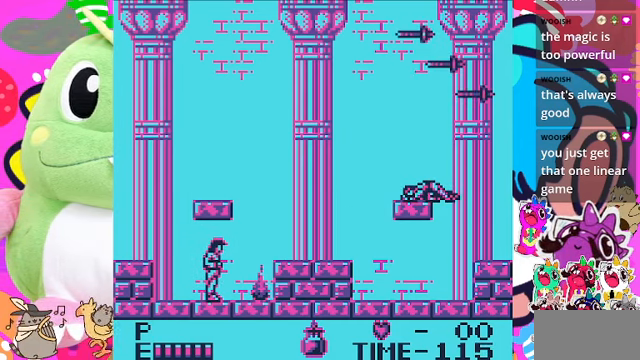
{"buttons": [], "left_stick": "center", "right_stick": "center", "events": []}
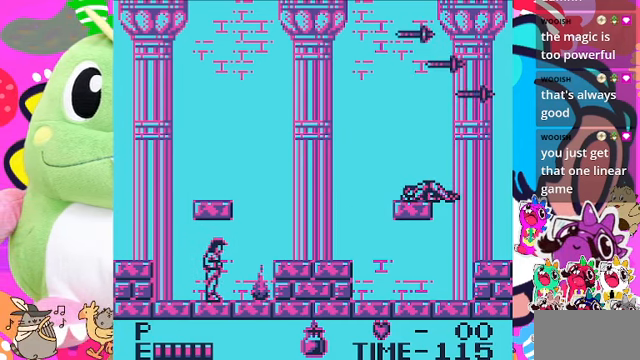
{"buttons": [], "left_stick": "center", "right_stick": "center", "events": []}
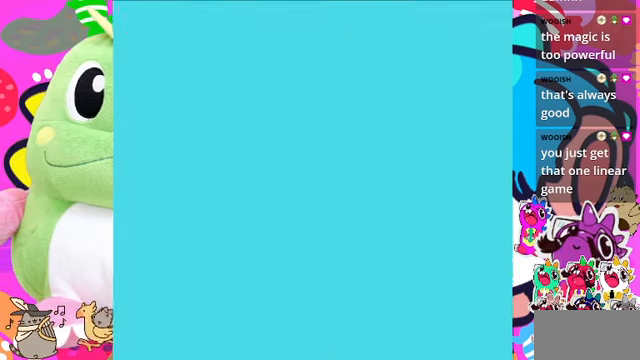
{"buttons": [], "left_stick": "center", "right_stick": "center", "events": []}
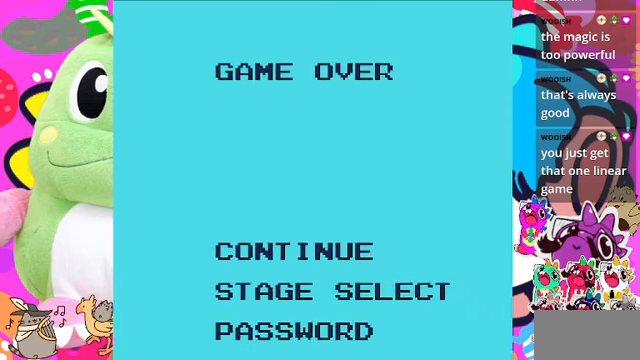
{"buttons": [], "left_stick": "center", "right_stick": "center", "events": []}
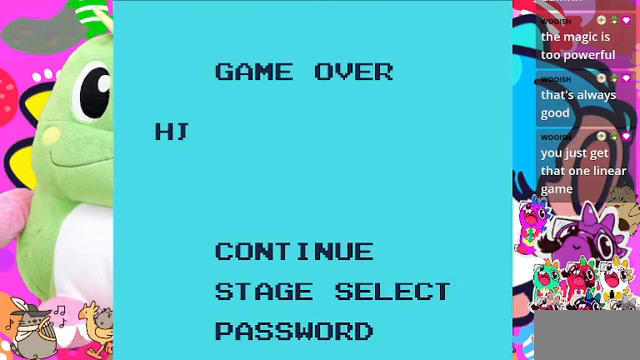
{"buttons": ["CROSS"], "left_stick": "center", "right_stick": "center", "events": [[467, "CROSS", "down"]]}
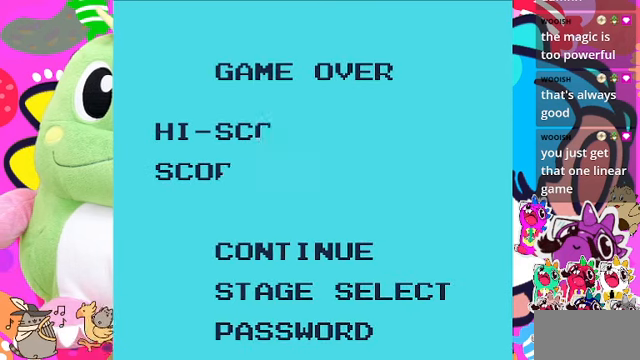
{"buttons": [], "left_stick": "center", "right_stick": "center", "events": [[100, "CROSS", "up"]]}
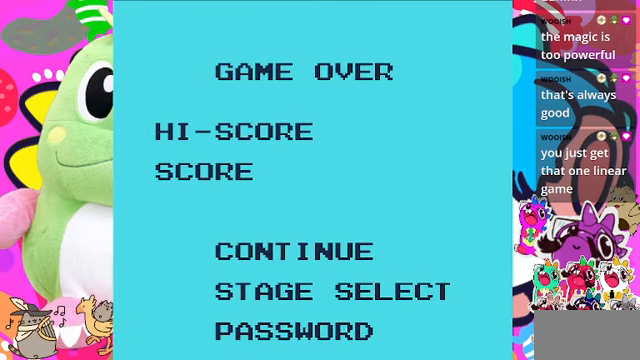
{"buttons": ["CROSS"], "left_stick": "center", "right_stick": "center", "events": [[467, "CROSS", "down"]]}
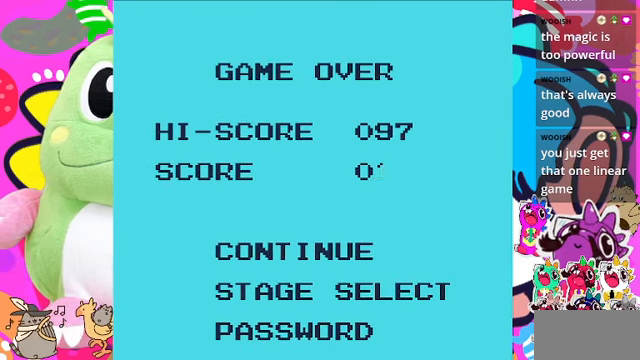
{"buttons": ["CROSS"], "left_stick": "center", "right_stick": "center", "events": [[200, "CROSS", "up"], [400, "CROSS", "down"]]}
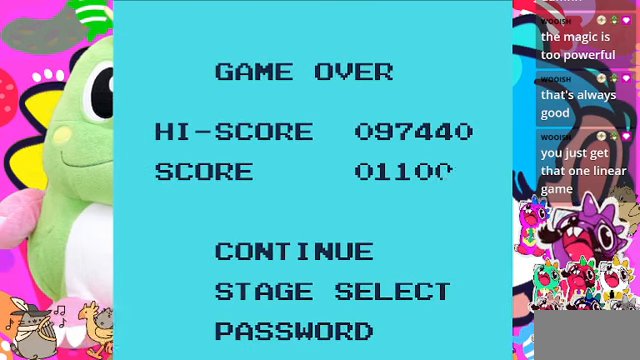
{"buttons": [], "left_stick": "center", "right_stick": "center", "events": [[67, "CROSS", "up"], [267, "CROSS", "down"], [400, "SQUARE", "down"], [434, "CROSS", "up"], [500, "SQUARE", "up"]]}
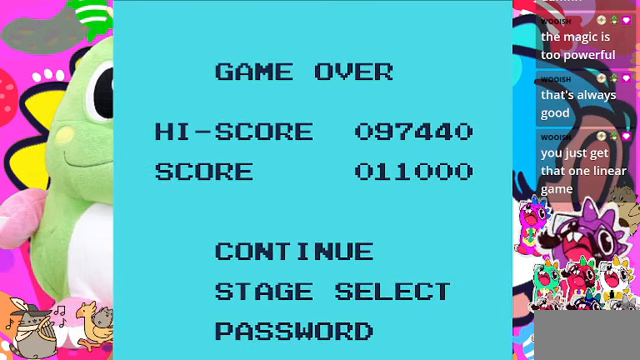
{"buttons": [], "left_stick": "center", "right_stick": "center", "events": []}
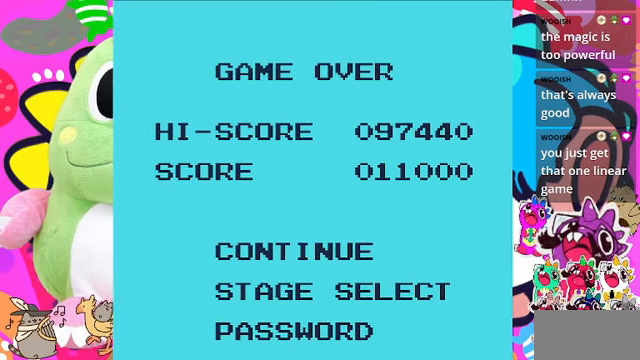
{"buttons": [], "left_stick": "center", "right_stick": "center", "events": []}
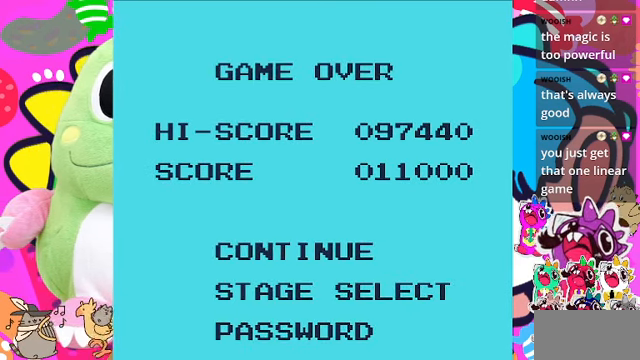
{"buttons": [], "left_stick": "center", "right_stick": "center", "events": []}
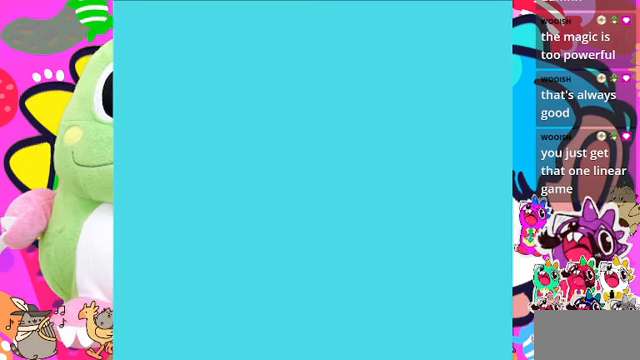
{"buttons": [], "left_stick": "center", "right_stick": "center", "events": []}
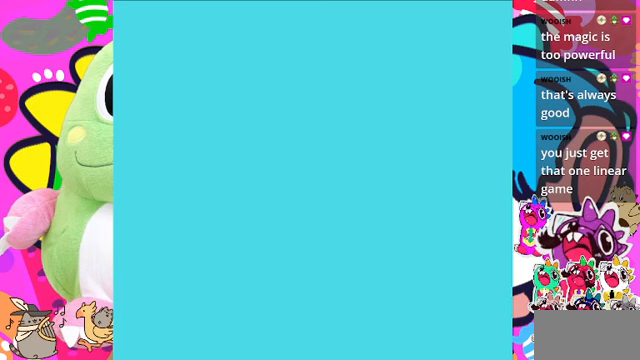
{"buttons": [], "left_stick": "center", "right_stick": "center", "events": []}
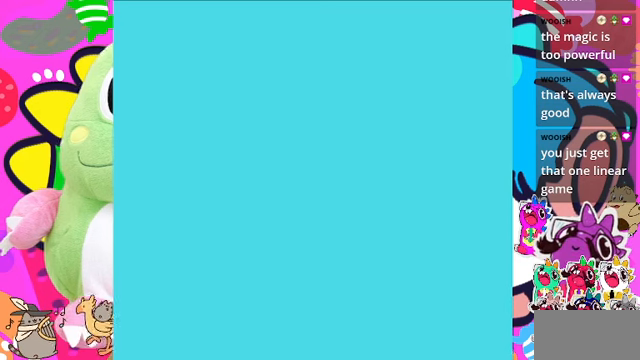
{"buttons": [], "left_stick": "center", "right_stick": "center", "events": []}
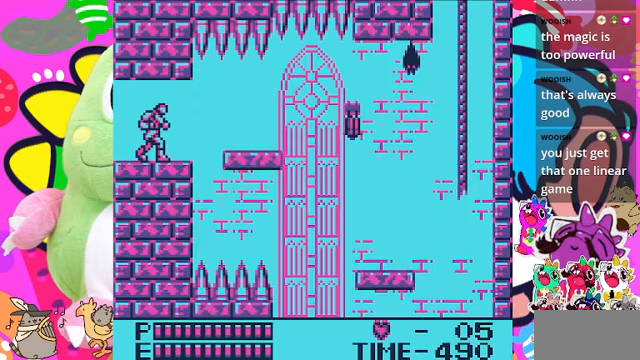
{"buttons": [], "left_stick": "center", "right_stick": "center", "events": [[167, "DPAD_RIGHT", "down"], [400, "DPAD_RIGHT", "up"]]}
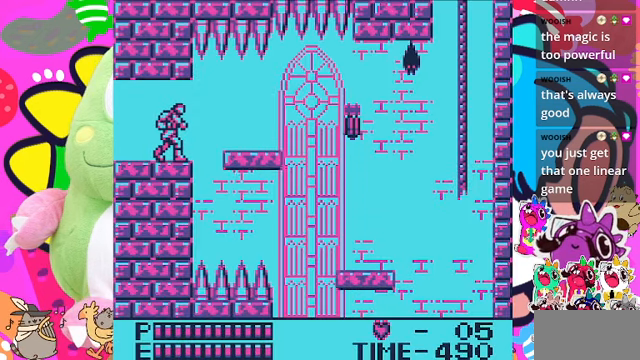
{"buttons": ["DPAD_RIGHT"], "left_stick": "center", "right_stick": "center", "events": [[67, "DPAD_RIGHT", "down"], [333, "DPAD_RIGHT", "up"], [467, "DPAD_RIGHT", "down"]]}
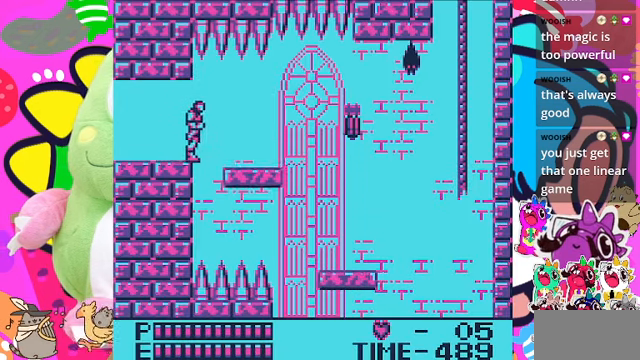
{"buttons": [], "left_stick": "center", "right_stick": "center", "events": [[33, "DPAD_RIGHT", "up"]]}
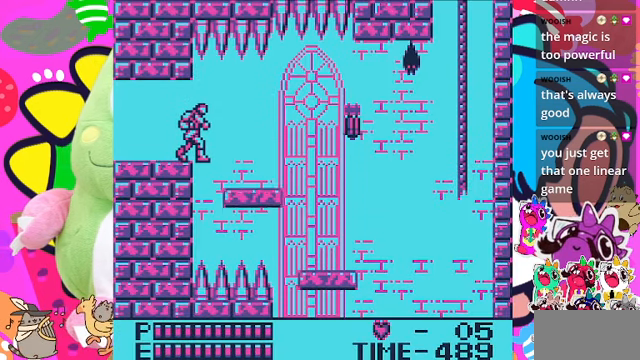
{"buttons": ["DPAD_RIGHT"], "left_stick": "center", "right_stick": "center", "events": [[100, "DPAD_RIGHT", "down"]]}
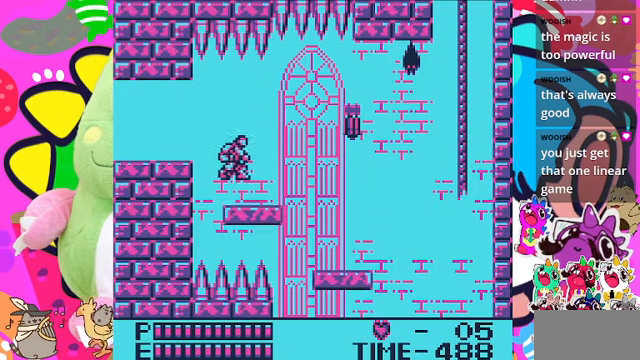
{"buttons": [], "left_stick": "center", "right_stick": "center", "events": [[467, "DPAD_RIGHT", "up"]]}
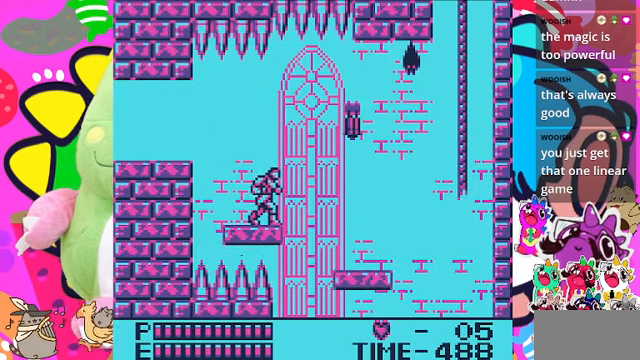
{"buttons": [], "left_stick": "center", "right_stick": "center", "events": [[233, "DPAD_RIGHT", "down"], [300, "DPAD_RIGHT", "up"]]}
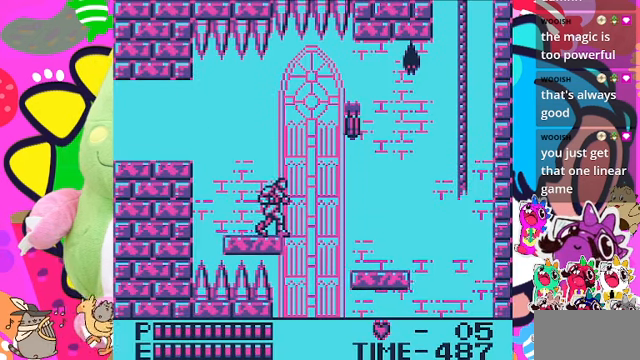
{"buttons": [], "left_stick": "center", "right_stick": "center", "events": [[367, "DPAD_RIGHT", "down"], [400, "DPAD_RIGHT", "up"]]}
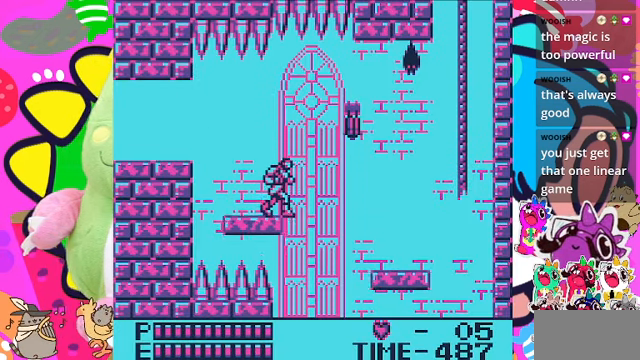
{"buttons": [], "left_stick": "center", "right_stick": "center", "events": []}
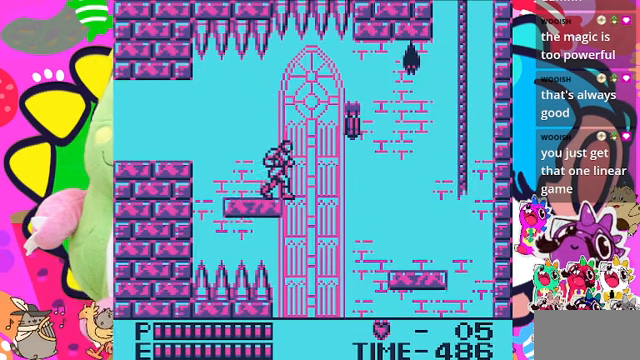
{"buttons": [], "left_stick": "center", "right_stick": "center", "events": []}
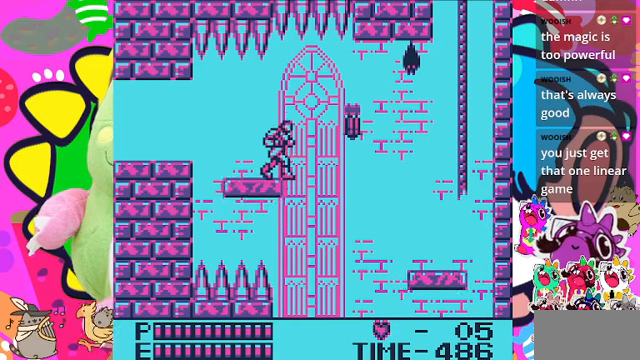
{"buttons": [], "left_stick": "center", "right_stick": "center", "events": []}
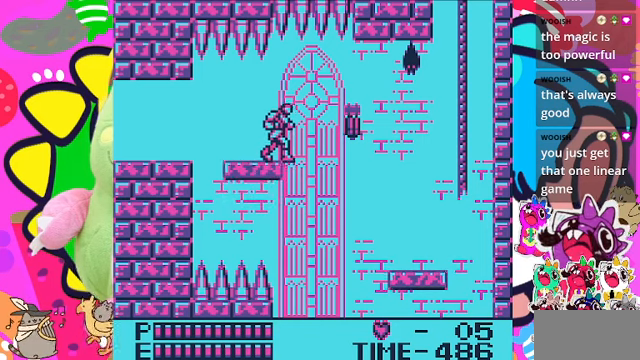
{"buttons": [], "left_stick": "center", "right_stick": "center", "events": [[233, "L2", "down"], [300, "L2", "up"]]}
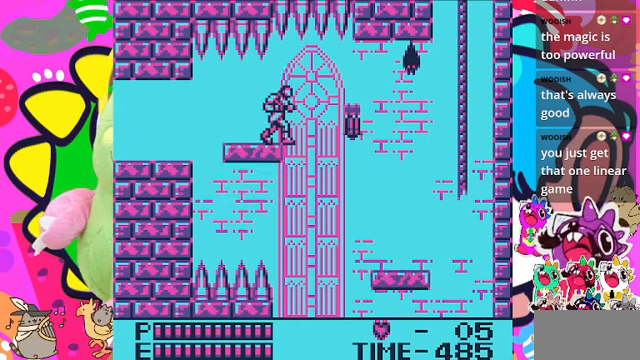
{"buttons": ["DPAD_LEFT"], "left_stick": "center", "right_stick": "center", "events": [[500, "DPAD_LEFT", "down"]]}
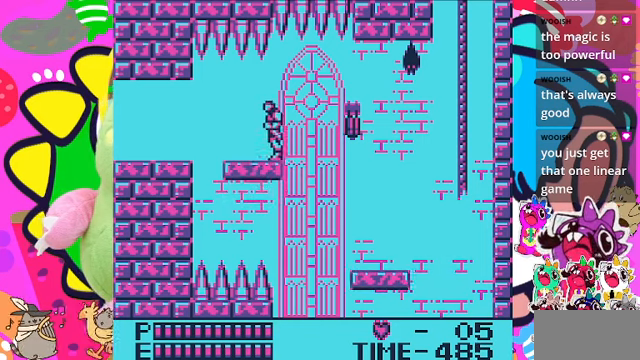
{"buttons": ["DPAD_RIGHT"], "left_stick": "center", "right_stick": "center", "events": [[300, "DPAD_LEFT", "up"], [400, "DPAD_RIGHT", "down"]]}